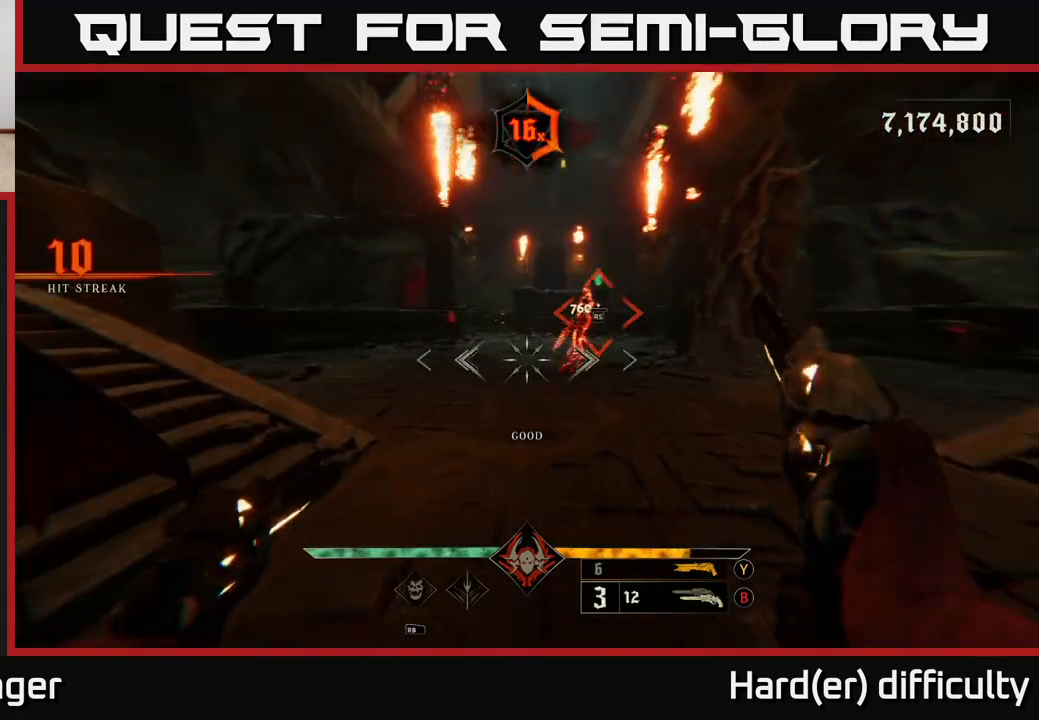
Gameplay with a controller (Xbox layout); each line is a JSON object with the inputs held at the frame after it. "events" lists button and stick changes between this image and that frame as [ms after this image, input, new state], when the widget could be followed in between.
{"buttons": [], "left_stick": "center", "right_stick": "left", "events": [[167, "right_stick", "down"], [283, "right_stick", "center"], [483, "right_stick", "left"]]}
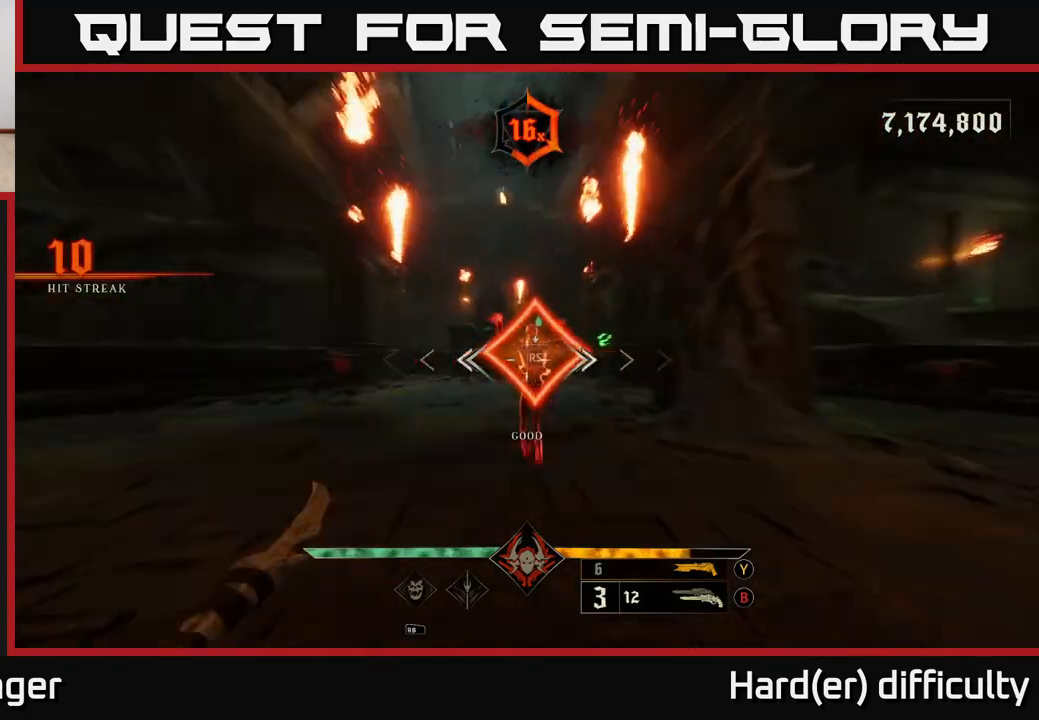
{"buttons": [], "left_stick": "down-left", "right_stick": "left", "events": [[117, "left_stick", "down-left"], [300, "right_stick", "center"], [433, "right_stick", "left"]]}
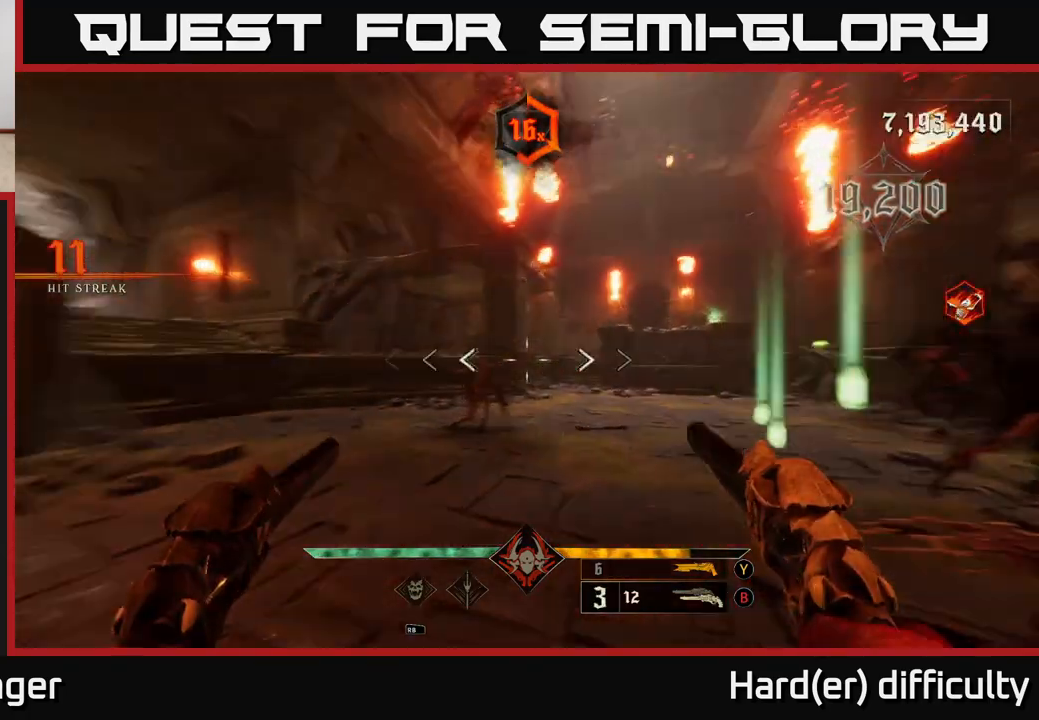
{"buttons": [], "left_stick": "up", "right_stick": "center", "events": [[50, "R2", "down"], [83, "left_stick", "down-right"], [83, "right_stick", "center"], [117, "R2", "up"], [183, "left_stick", "center"], [433, "left_stick", "up"]]}
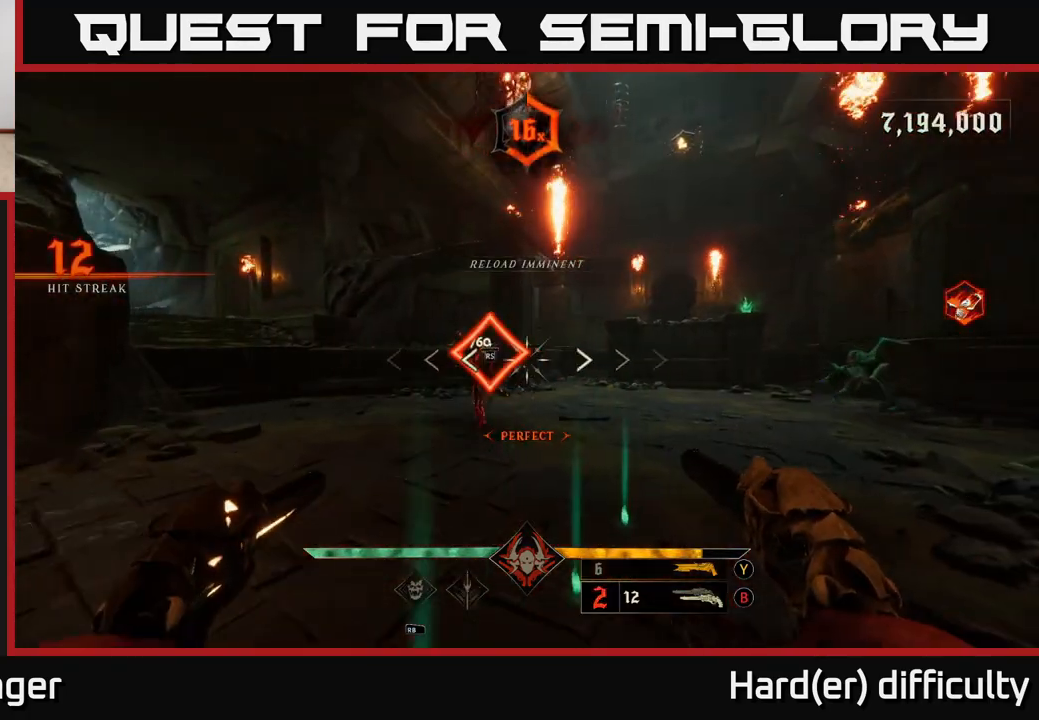
{"buttons": [], "left_stick": "center", "right_stick": "right", "events": [[50, "left_stick", "center"], [317, "right_stick", "right"]]}
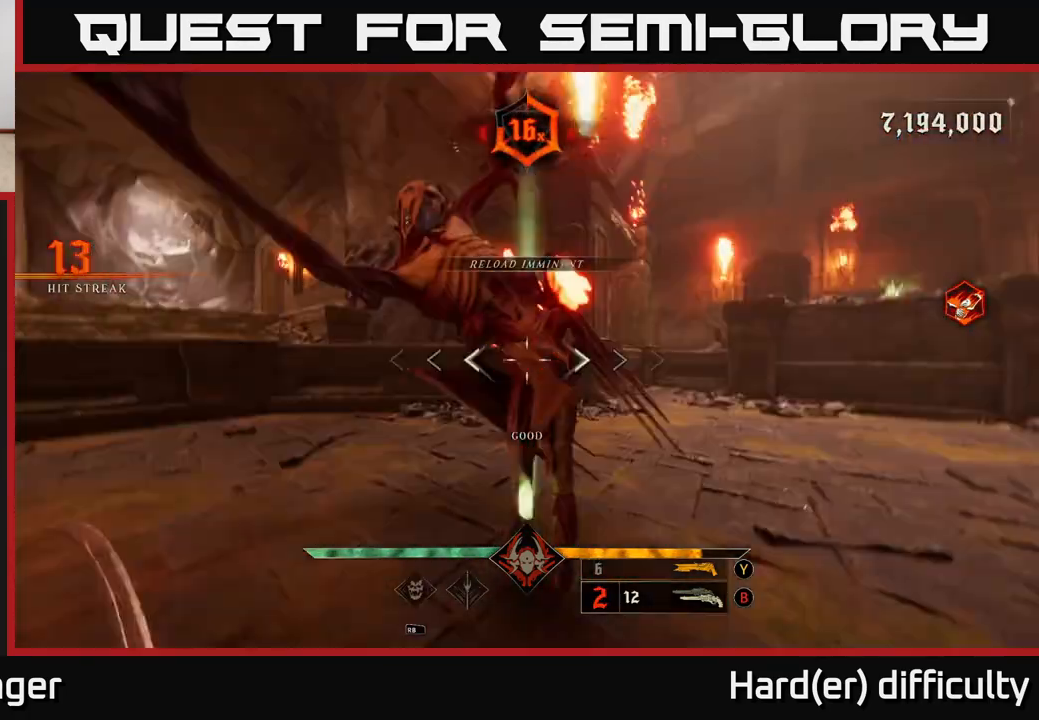
{"buttons": ["L2", "R2"], "left_stick": "down-right", "right_stick": "down-left", "events": [[17, "left_stick", "down-right"], [433, "L2", "down"], [450, "R2", "down"], [500, "right_stick", "down-left"]]}
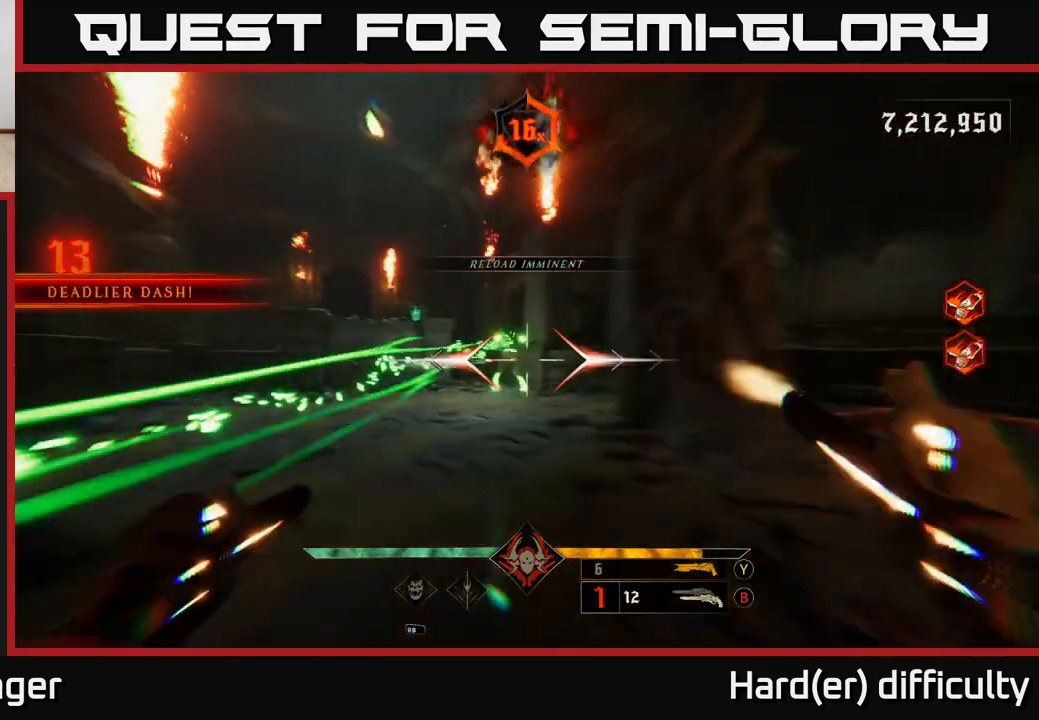
{"buttons": [], "left_stick": "up-left", "right_stick": "center", "events": [[50, "R2", "up"], [67, "L2", "up"], [117, "right_stick", "center"], [383, "Y", "down"], [417, "left_stick", "up-left"], [450, "Y", "up"]]}
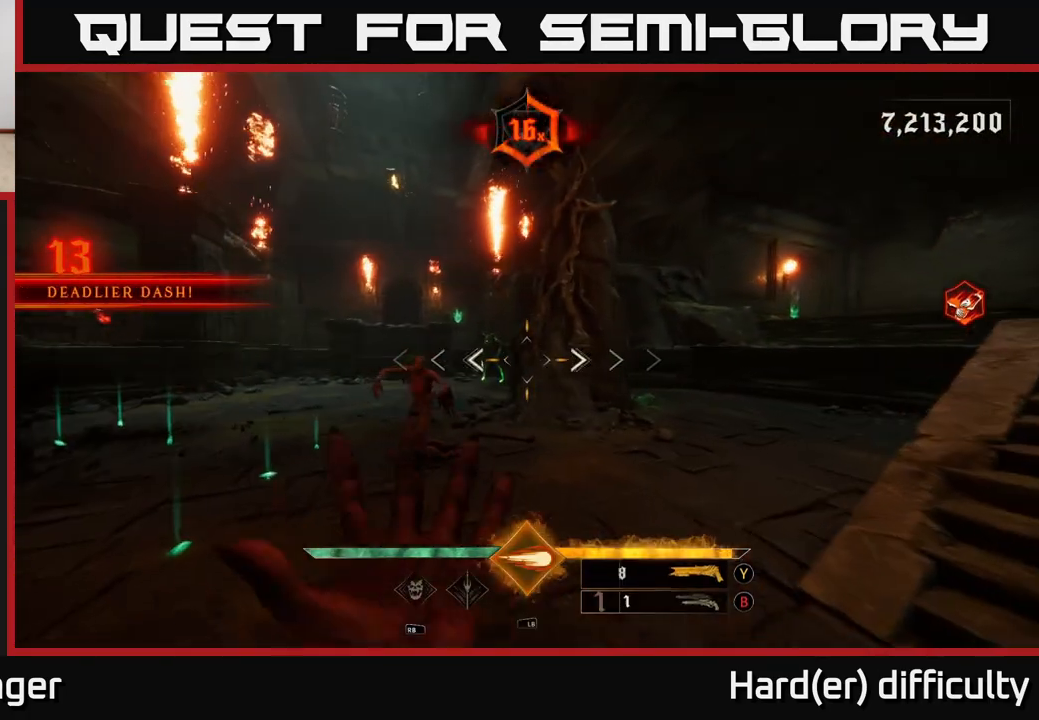
{"buttons": [], "left_stick": "up-left", "right_stick": "center", "events": [[367, "L1", "down"], [483, "L1", "up"]]}
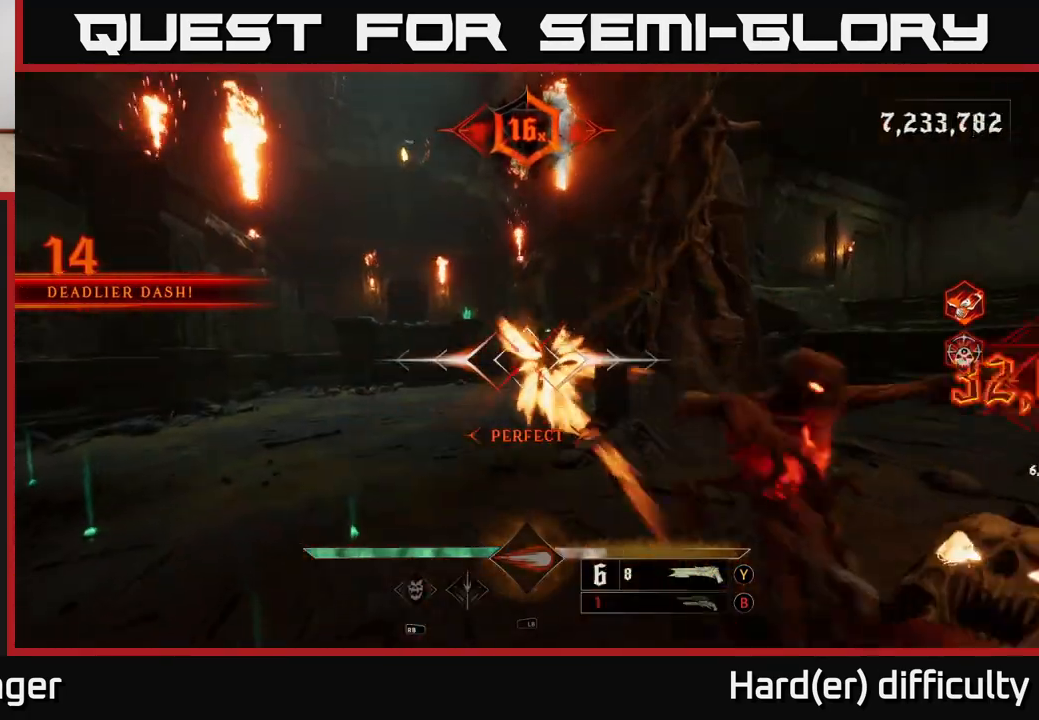
{"buttons": ["L2", "R2"], "left_stick": "up-left", "right_stick": "up", "events": [[317, "right_stick", "right"], [383, "L2", "down"], [450, "R2", "down"], [483, "right_stick", "up"]]}
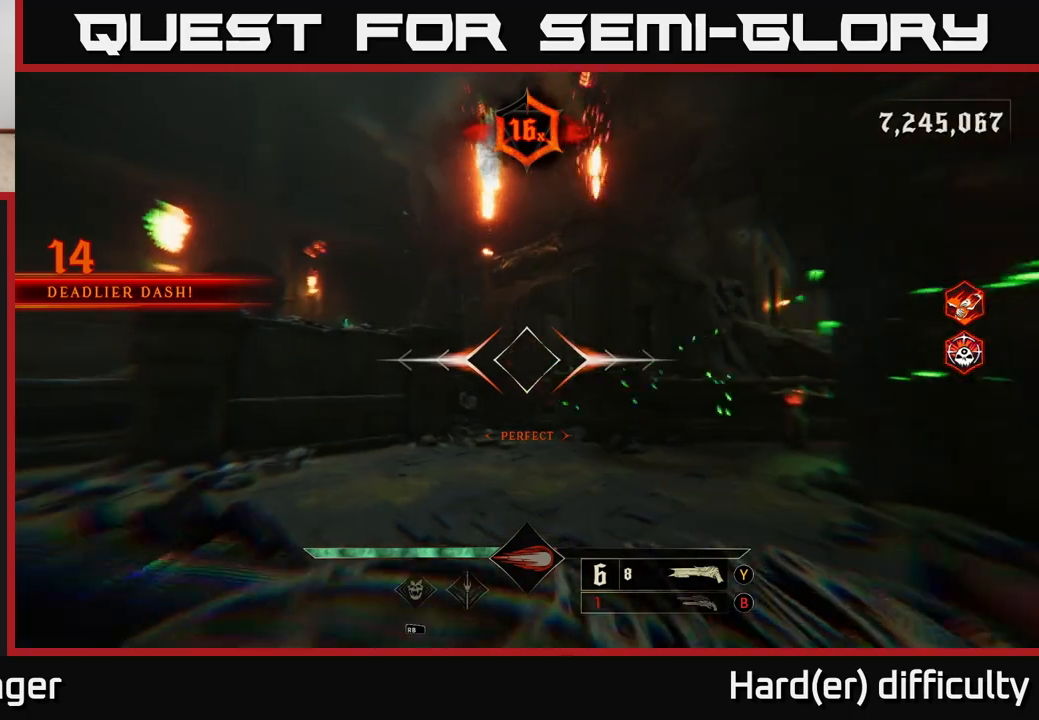
{"buttons": [], "left_stick": "left", "right_stick": "right", "events": [[17, "right_stick", "center"], [33, "L2", "up"], [33, "R2", "up"], [183, "left_stick", "left"], [267, "right_stick", "down-right"], [400, "right_stick", "right"]]}
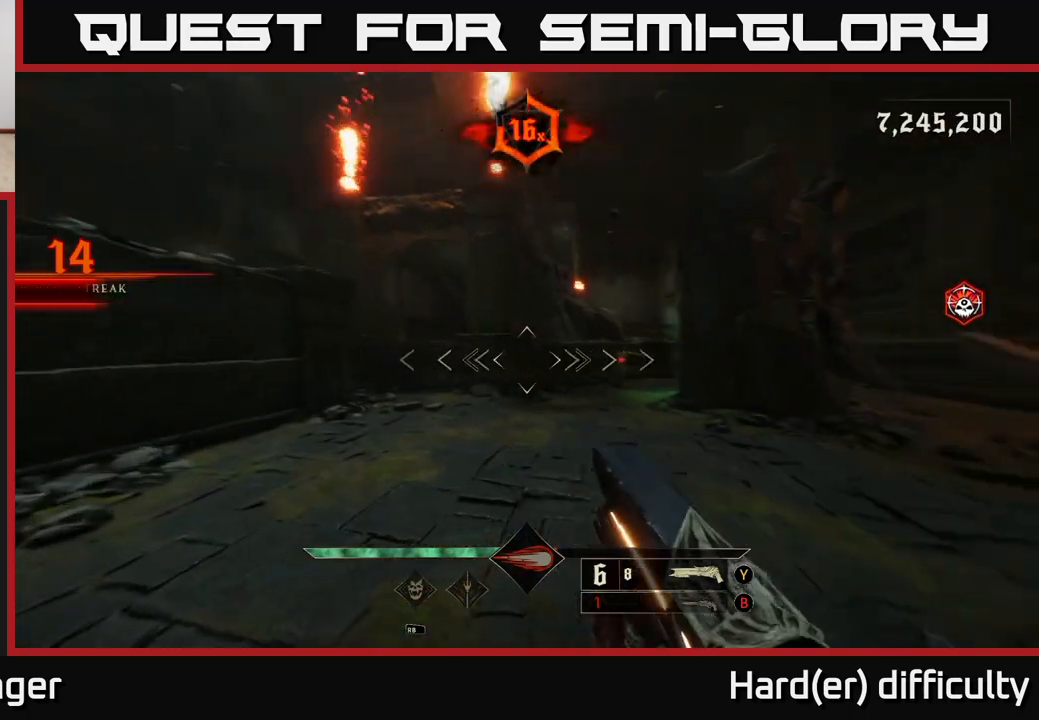
{"buttons": [], "left_stick": "center", "right_stick": "center", "events": [[17, "left_stick", "down-left"], [283, "R2", "down"], [300, "right_stick", "center"], [350, "R2", "up"], [350, "left_stick", "left"], [483, "left_stick", "center"]]}
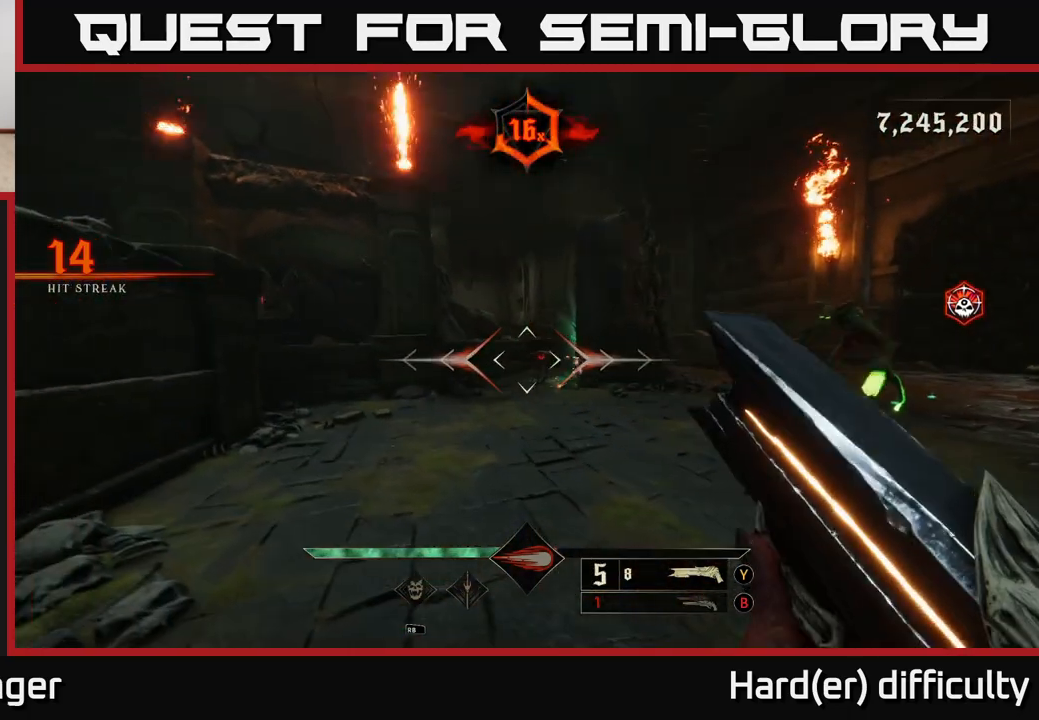
{"buttons": [], "left_stick": "center", "right_stick": "center", "events": [[83, "right_stick", "right"], [100, "left_stick", "down-left"], [250, "left_stick", "down-right"], [367, "right_stick", "center"], [400, "left_stick", "up"], [500, "left_stick", "center"]]}
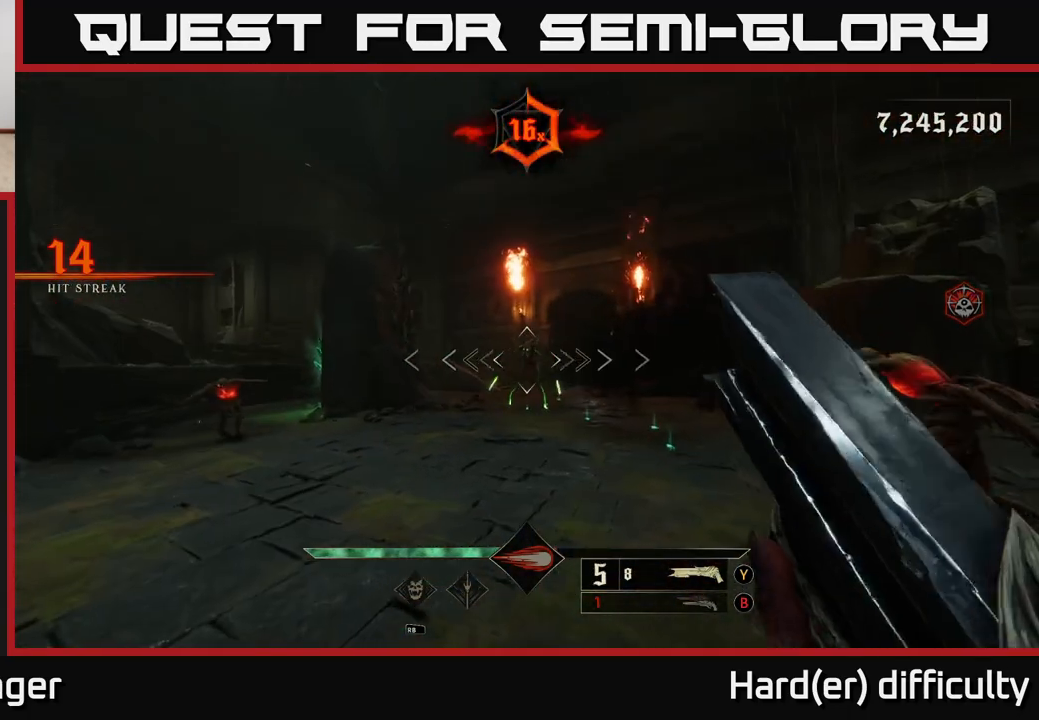
{"buttons": [], "left_stick": "left", "right_stick": "center", "events": [[233, "left_stick", "down"], [250, "R2", "down"], [317, "R2", "up"], [500, "left_stick", "left"]]}
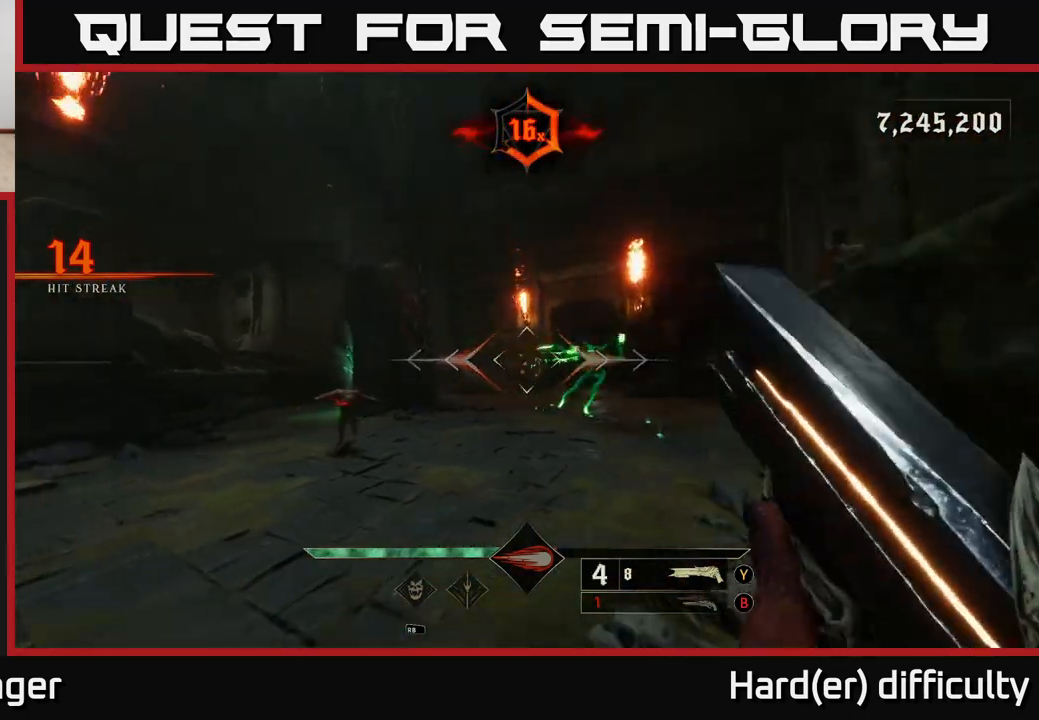
{"buttons": [], "left_stick": "up", "right_stick": "center", "events": [[83, "left_stick", "up-left"], [267, "A", "down"], [367, "A", "up"], [467, "left_stick", "up"]]}
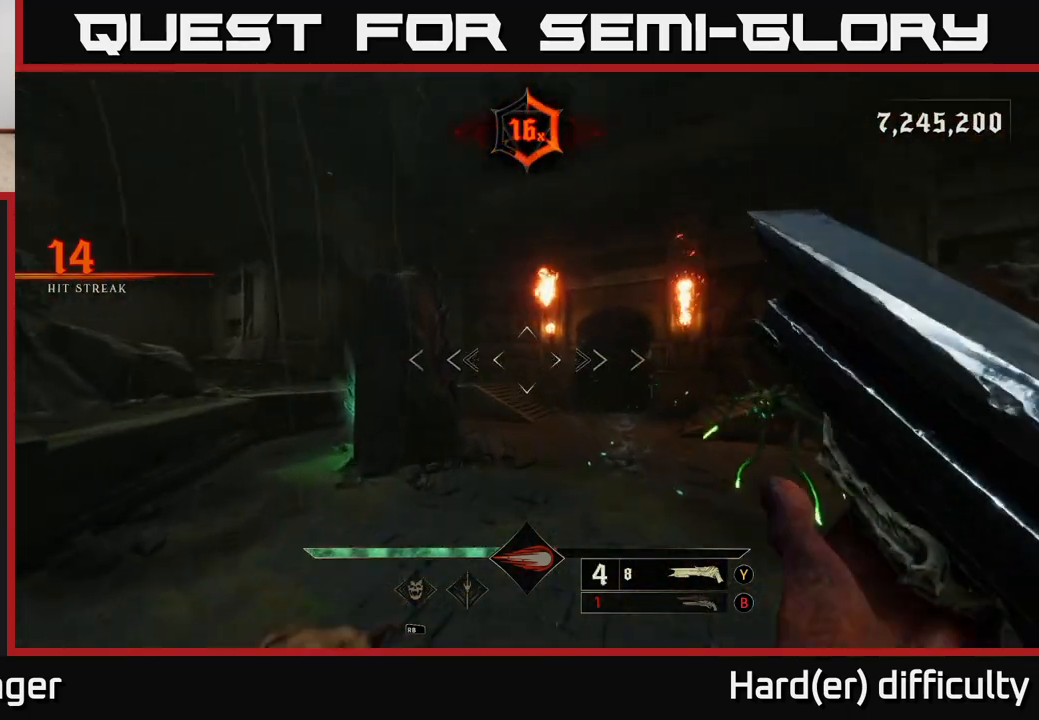
{"buttons": [], "left_stick": "left", "right_stick": "up-right", "events": [[33, "right_stick", "right"], [100, "left_stick", "left"], [167, "right_stick", "down-right"], [317, "right_stick", "right"], [450, "right_stick", "up-right"]]}
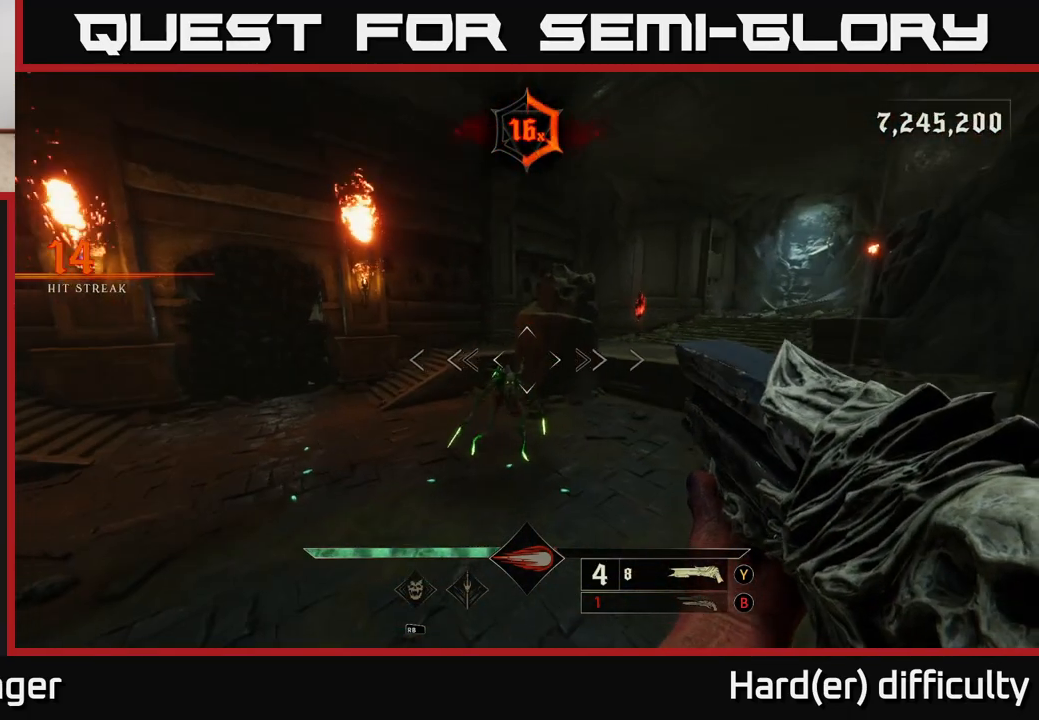
{"buttons": [], "left_stick": "up-left", "right_stick": "up-right", "events": [[50, "right_stick", "center"], [100, "right_stick", "down-right"], [167, "L2", "down"], [167, "R2", "down"], [233, "R2", "up"], [250, "right_stick", "center"], [333, "L2", "up"], [333, "right_stick", "up-right"], [450, "left_stick", "up-left"]]}
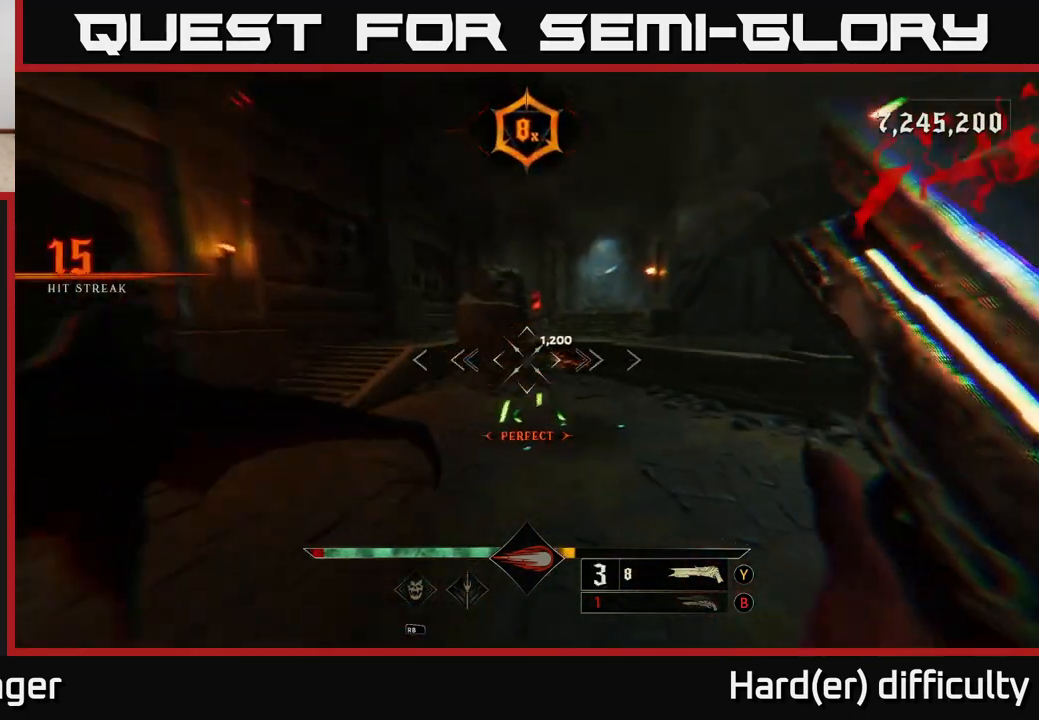
{"buttons": [], "left_stick": "left", "right_stick": "center", "events": [[233, "left_stick", "left"], [367, "right_stick", "center"]]}
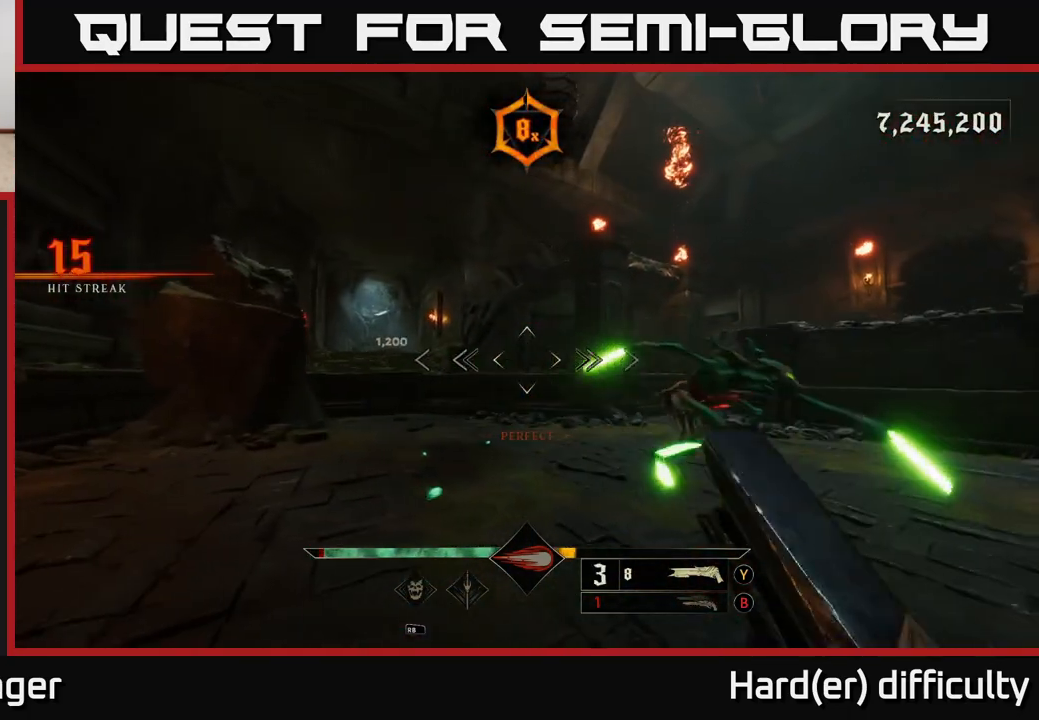
{"buttons": [], "left_stick": "down-left", "right_stick": "down-right", "events": [[50, "right_stick", "right"], [167, "left_stick", "down-left"], [217, "R2", "down"], [250, "R2", "up"], [250, "right_stick", "down-right"]]}
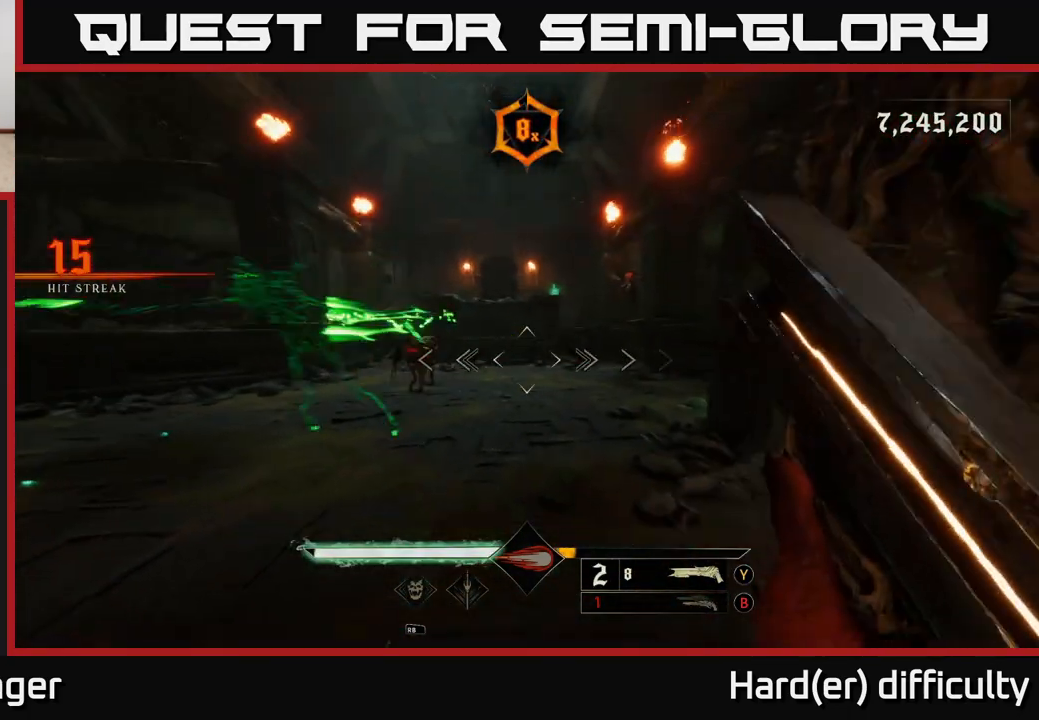
{"buttons": [], "left_stick": "left", "right_stick": "center", "events": [[33, "right_stick", "center"], [50, "L2", "down"], [167, "L2", "up"], [383, "left_stick", "left"]]}
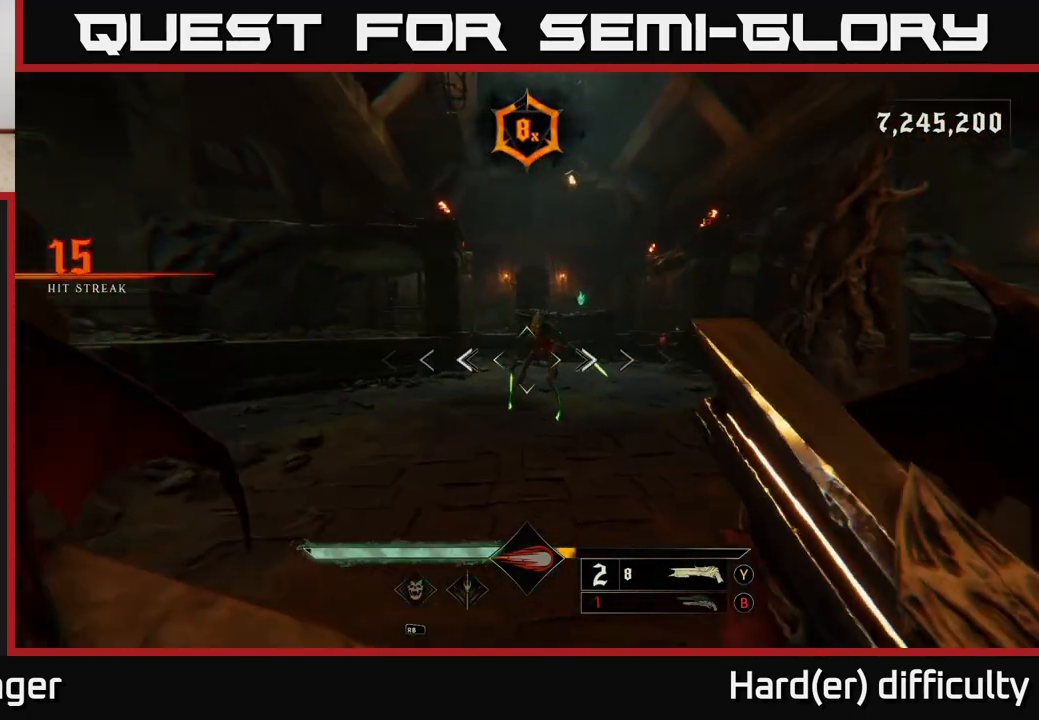
{"buttons": [], "left_stick": "down-left", "right_stick": "center", "events": [[17, "right_stick", "up-right"], [50, "R2", "down"], [100, "left_stick", "down-left"], [133, "R2", "up"], [217, "right_stick", "center"]]}
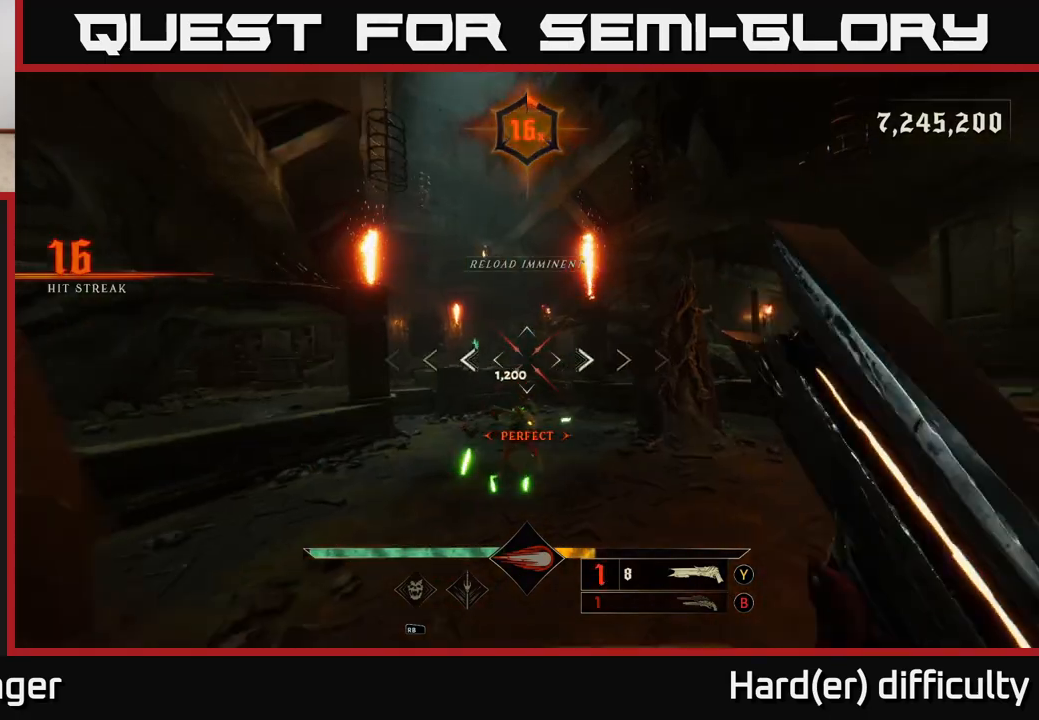
{"buttons": [], "left_stick": "down-left", "right_stick": "right", "events": [[117, "X", "down"], [183, "X", "up"], [400, "right_stick", "right"]]}
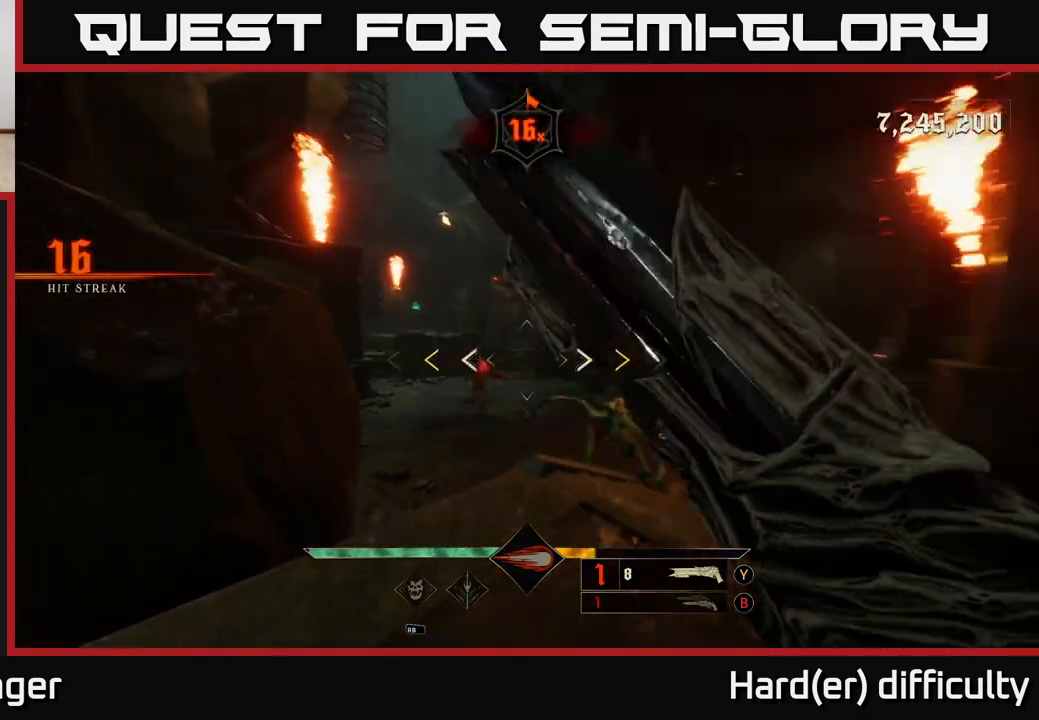
{"buttons": [], "left_stick": "center", "right_stick": "center", "events": [[117, "right_stick", "up-right"], [283, "right_stick", "center"], [450, "left_stick", "center"]]}
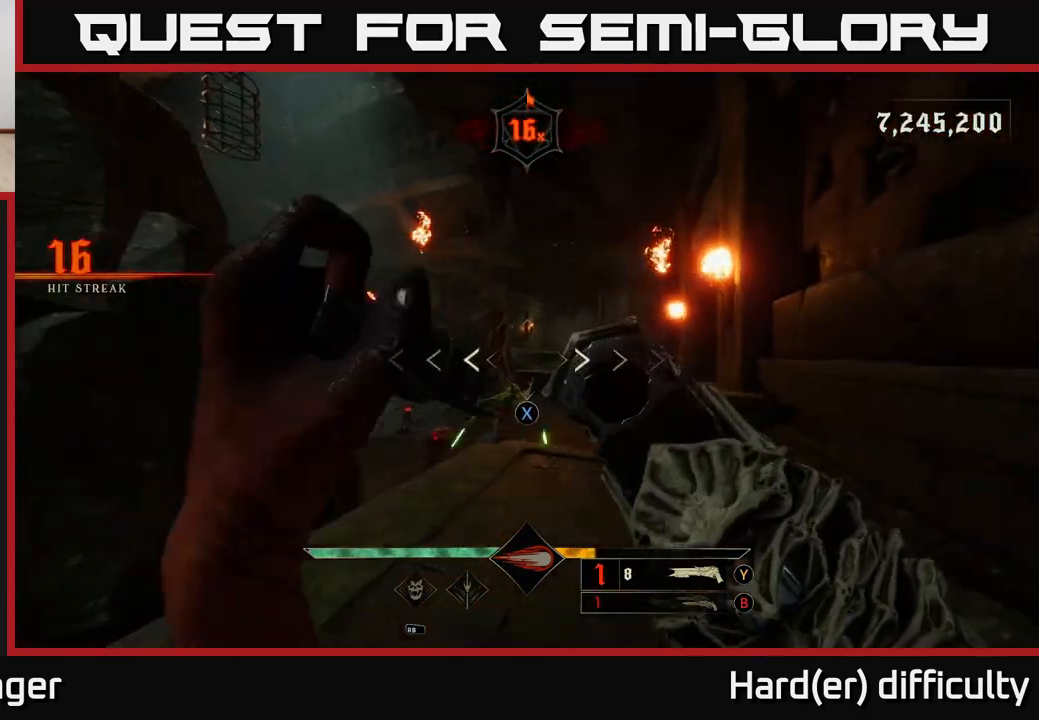
{"buttons": ["R2"], "left_stick": "up-left", "right_stick": "down-left", "events": [[33, "X", "down"], [83, "X", "up"], [317, "right_stick", "down"], [467, "left_stick", "up-left"], [500, "R2", "down"], [500, "right_stick", "down-left"]]}
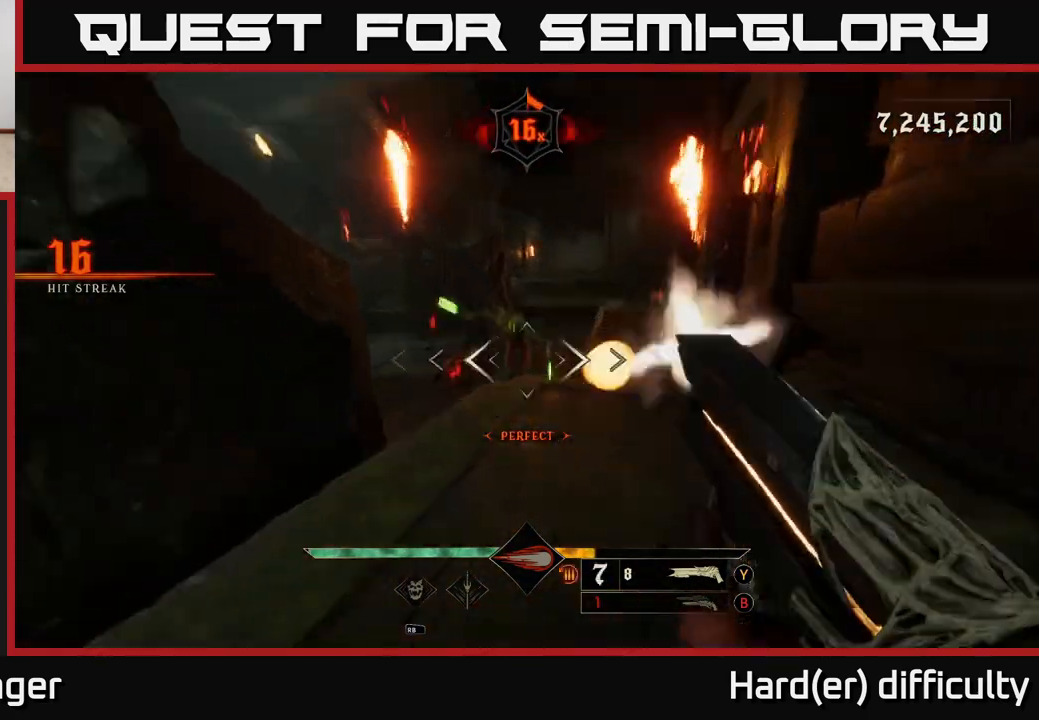
{"buttons": [], "left_stick": "down-left", "right_stick": "center", "events": [[17, "right_stick", "center"], [67, "R2", "up"], [117, "left_stick", "up-right"], [183, "left_stick", "center"], [267, "left_stick", "down-left"], [333, "right_stick", "right"], [417, "right_stick", "center"]]}
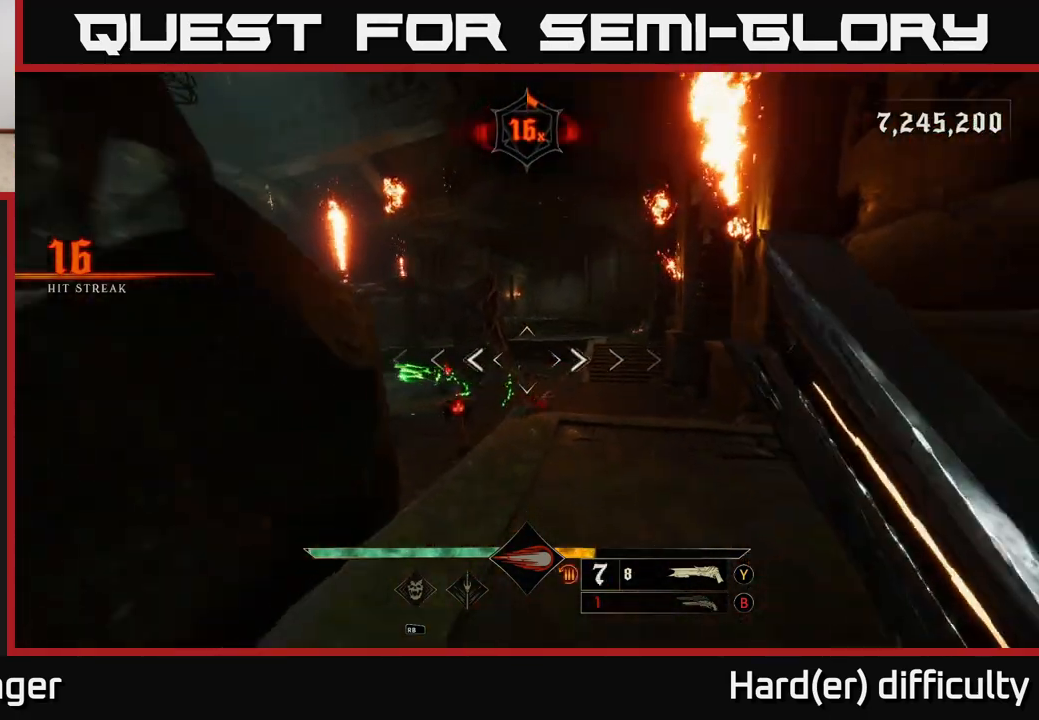
{"buttons": [], "left_stick": "right", "right_stick": "center", "events": [[50, "left_stick", "center"], [250, "right_stick", "down-left"], [283, "left_stick", "up"], [367, "left_stick", "up-right"], [400, "R2", "down"], [417, "right_stick", "center"], [467, "R2", "up"], [467, "left_stick", "right"]]}
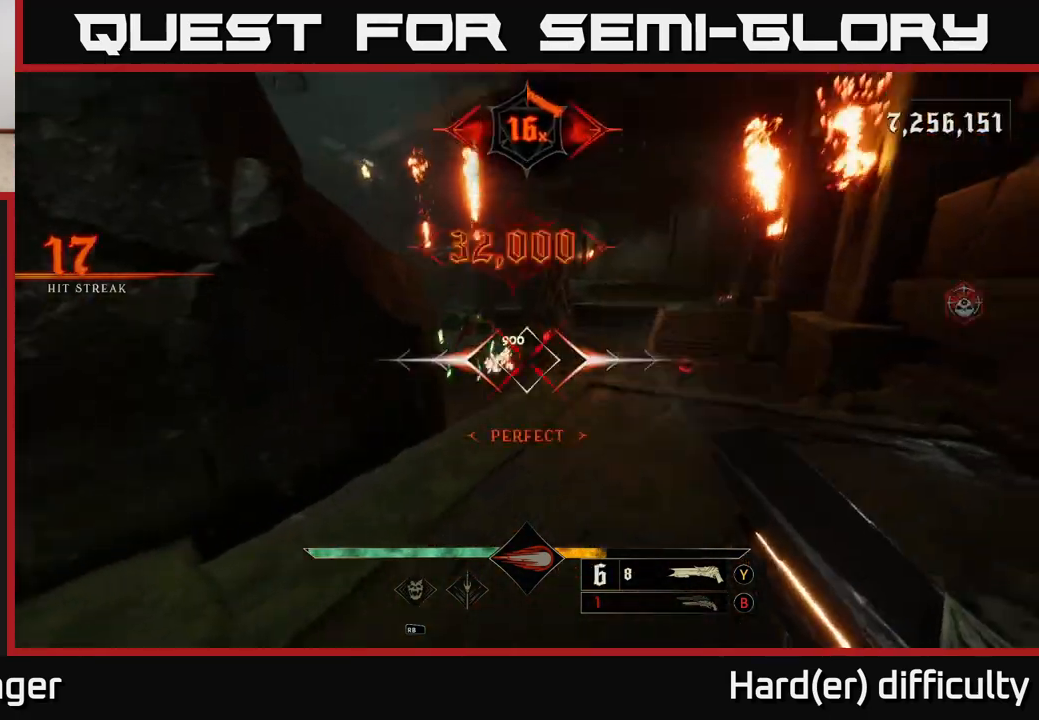
{"buttons": [], "left_stick": "left", "right_stick": "center", "events": [[17, "L2", "down"], [17, "left_stick", "down-right"], [67, "left_stick", "down-left"], [100, "L2", "up"], [233, "right_stick", "right"], [367, "left_stick", "left"], [433, "right_stick", "center"]]}
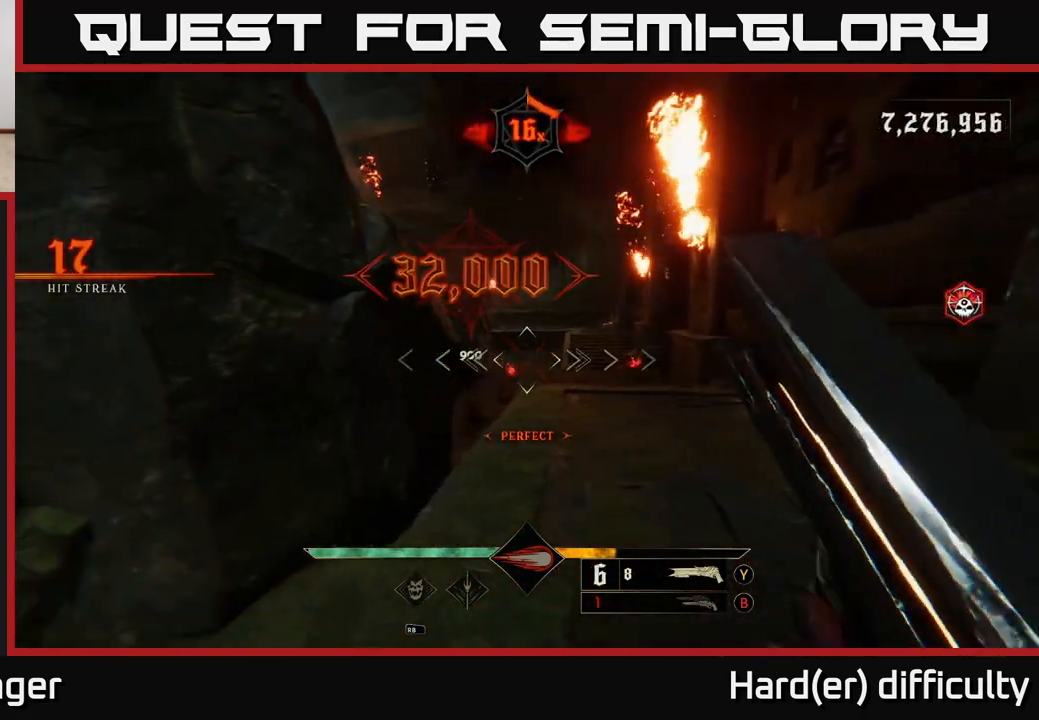
{"buttons": [], "left_stick": "down-left", "right_stick": "center", "events": [[17, "left_stick", "center"], [17, "right_stick", "right"], [150, "right_stick", "center"], [250, "right_stick", "right"], [317, "left_stick", "left"], [333, "R2", "down"], [350, "right_stick", "center"], [367, "R2", "up"], [417, "left_stick", "down-left"]]}
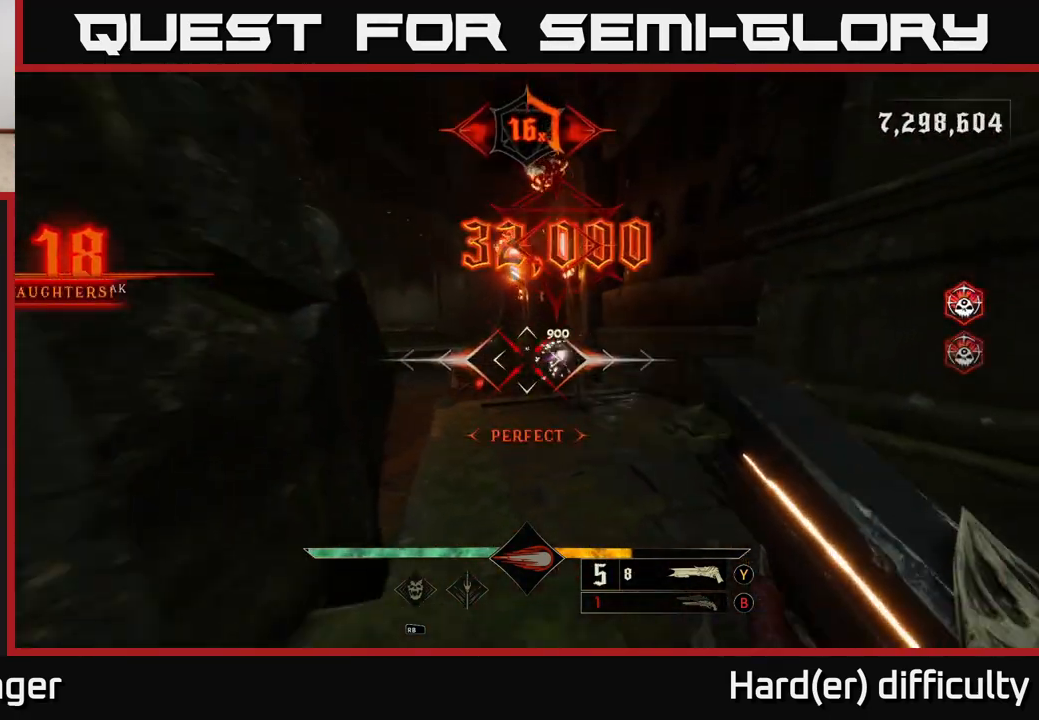
{"buttons": [], "left_stick": "left", "right_stick": "center", "events": [[117, "right_stick", "down-left"], [133, "left_stick", "left"], [200, "right_stick", "left"], [300, "right_stick", "center"], [367, "L2", "down"], [483, "L2", "up"]]}
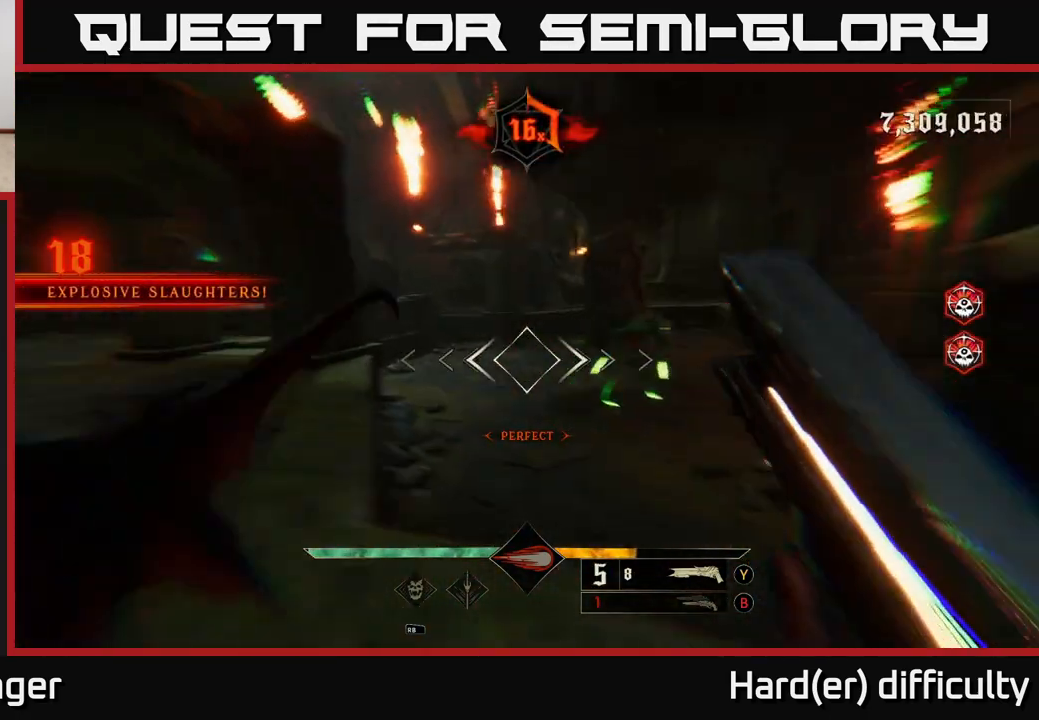
{"buttons": [], "left_stick": "left", "right_stick": "center", "events": [[83, "right_stick", "up-right"], [233, "right_stick", "right"], [367, "R2", "down"], [433, "R2", "up"], [433, "right_stick", "center"]]}
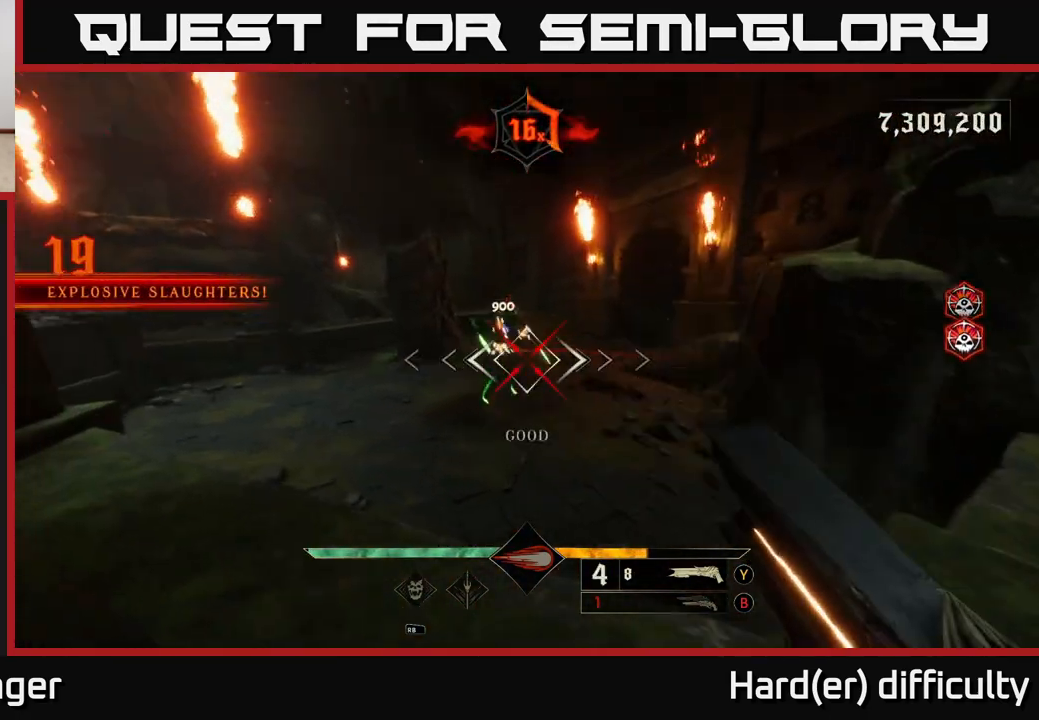
{"buttons": [], "left_stick": "up-left", "right_stick": "center", "events": [[100, "right_stick", "right"], [233, "right_stick", "center"], [283, "left_stick", "up-left"]]}
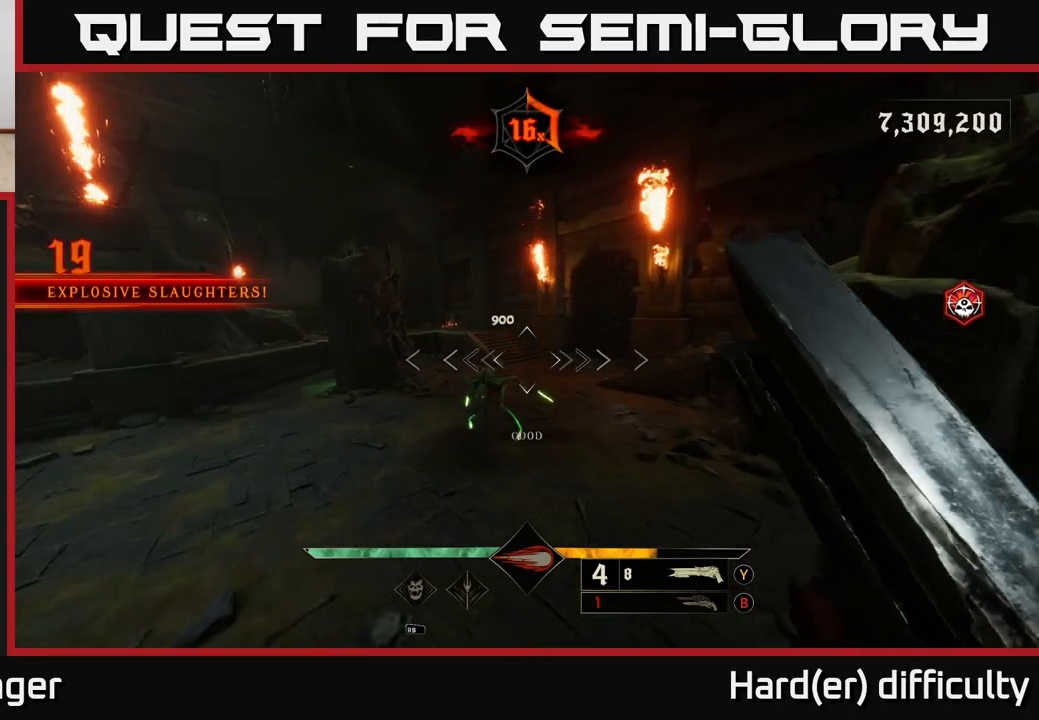
{"buttons": [], "left_stick": "up-left", "right_stick": "right", "events": [[17, "left_stick", "left"], [167, "right_stick", "down"], [200, "R2", "down"], [233, "L2", "down"], [250, "right_stick", "right"], [283, "R2", "up"], [283, "left_stick", "up-left"], [400, "L2", "up"]]}